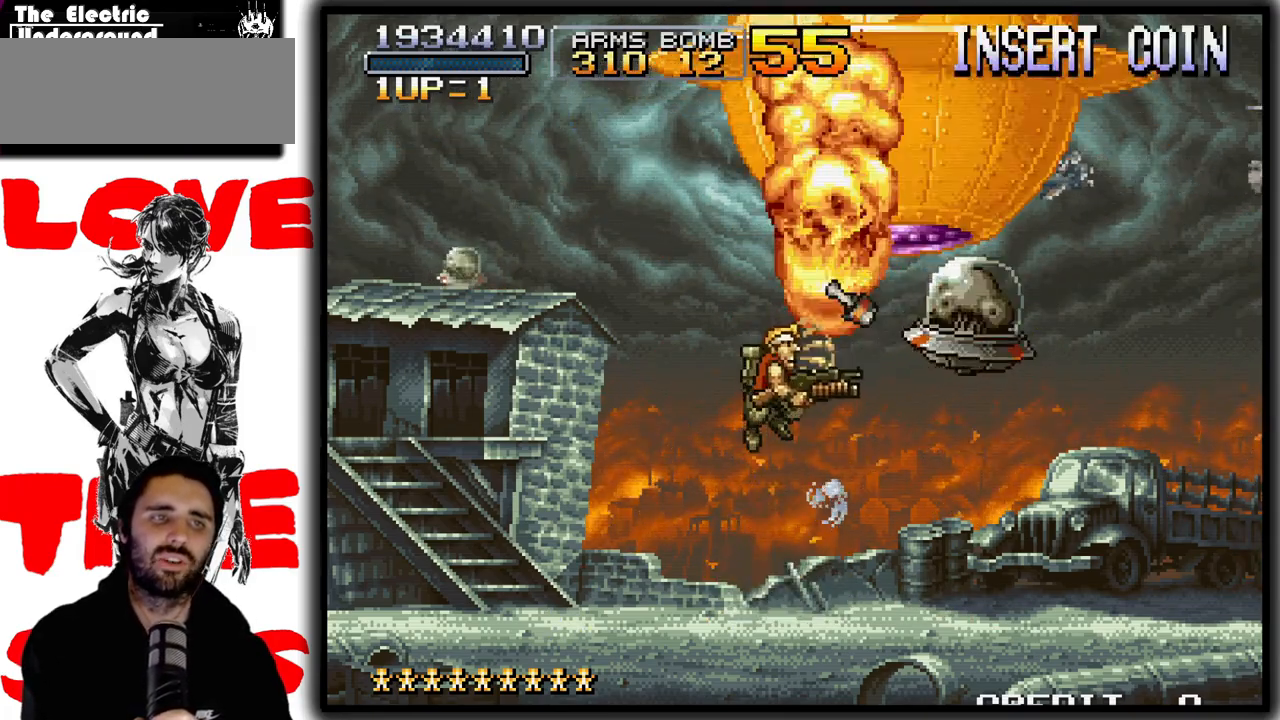
Gameplay with a controller (arcade stick); each line is a JSON object with the inputs held at the frame after it. "events" lists button and stick changes between this image and that frame as [ms after this image, input, new state], when the widget could be followed in between. Not read: DPAD_DOWN L3 R3.
{"buttons": ["CROSS"], "left_stick": "up", "events": [[467, "CROSS", "down"]]}
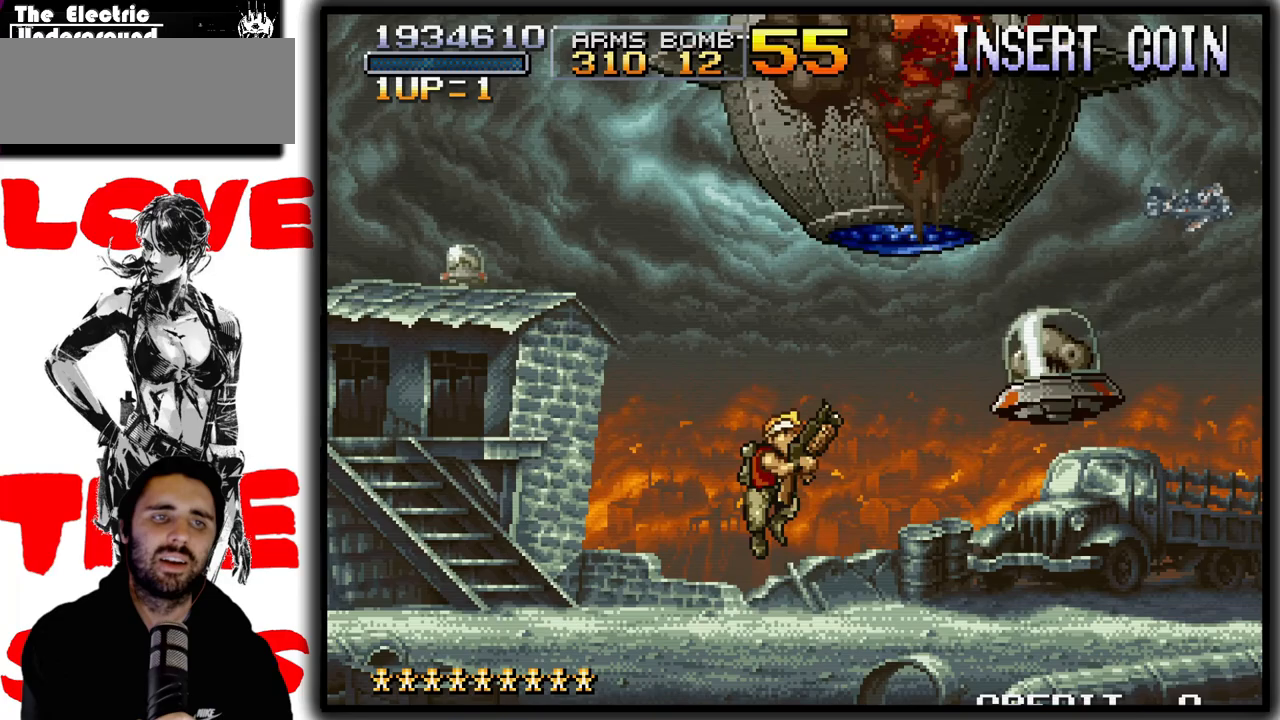
{"buttons": ["SQUARE"], "left_stick": "center", "events": [[67, "CROSS", "up"], [83, "SQUARE", "down"], [183, "left_stick", "center"]]}
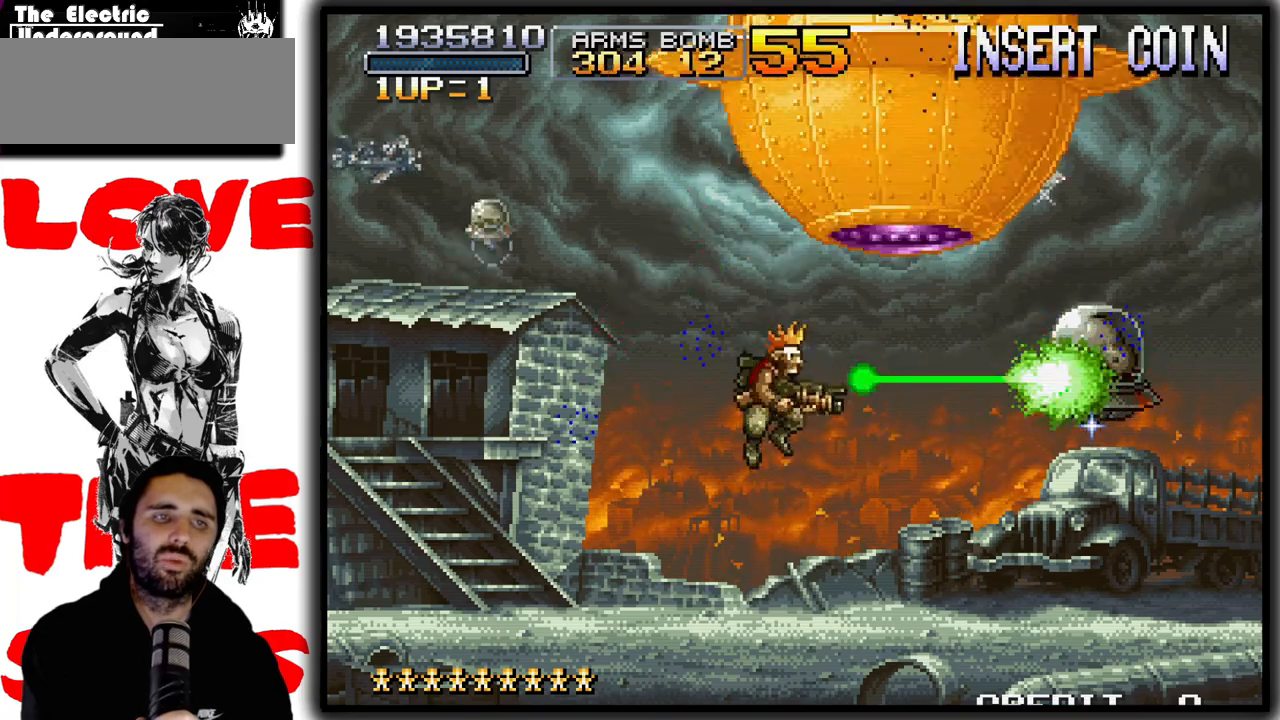
{"buttons": [], "left_stick": "up-left", "events": [[200, "SQUARE", "up"], [450, "left_stick", "up-left"]]}
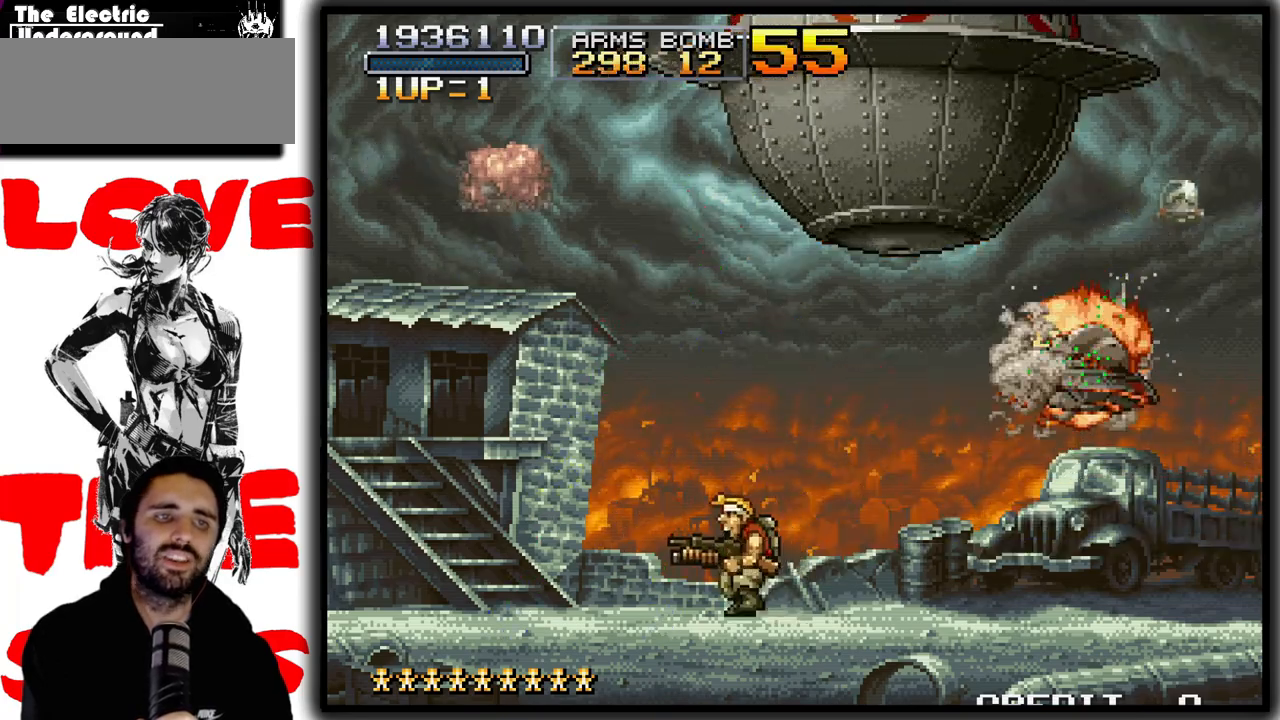
{"buttons": ["CROSS"], "left_stick": "up", "events": [[133, "left_stick", "center"], [183, "left_stick", "up-right"], [300, "left_stick", "center"], [400, "left_stick", "up"], [417, "CROSS", "down"]]}
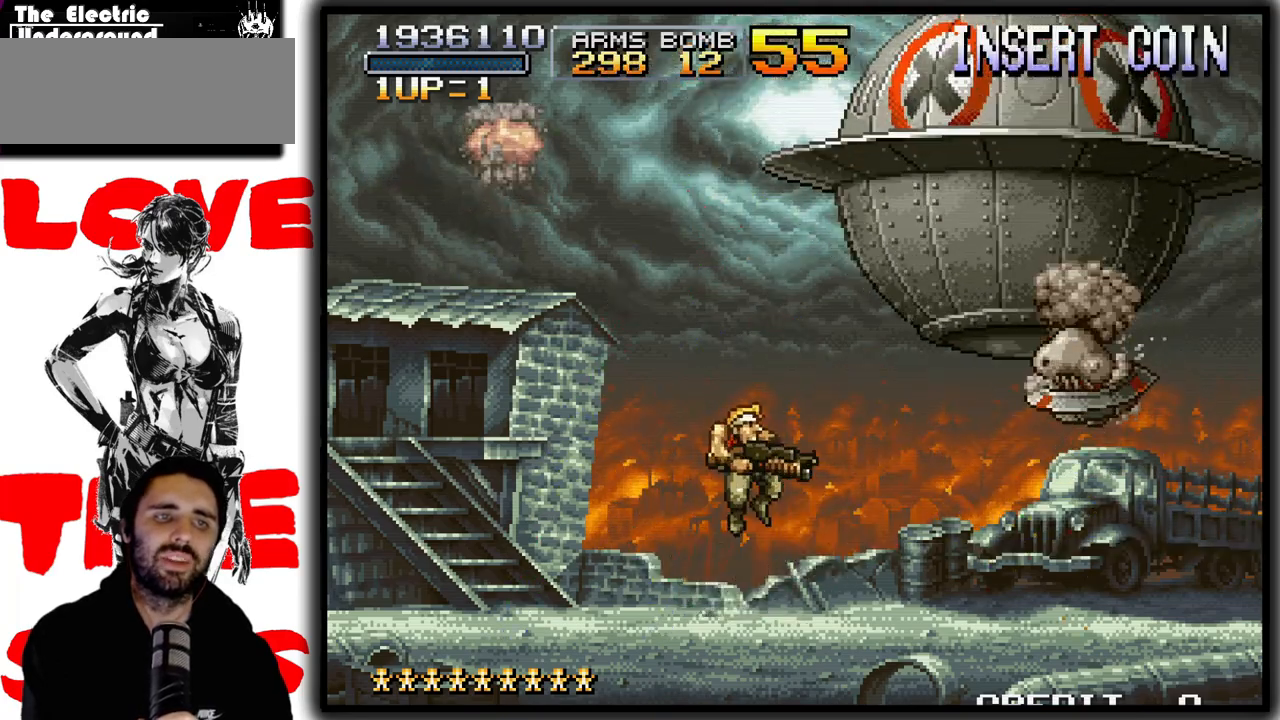
{"buttons": ["TRIANGLE"], "left_stick": "center", "events": [[50, "left_stick", "up-right"], [83, "CROSS", "up"], [133, "TRIANGLE", "down"], [233, "TRIANGLE", "up"], [267, "left_stick", "center"], [300, "TRIANGLE", "down"], [367, "TRIANGLE", "up"], [433, "TRIANGLE", "down"]]}
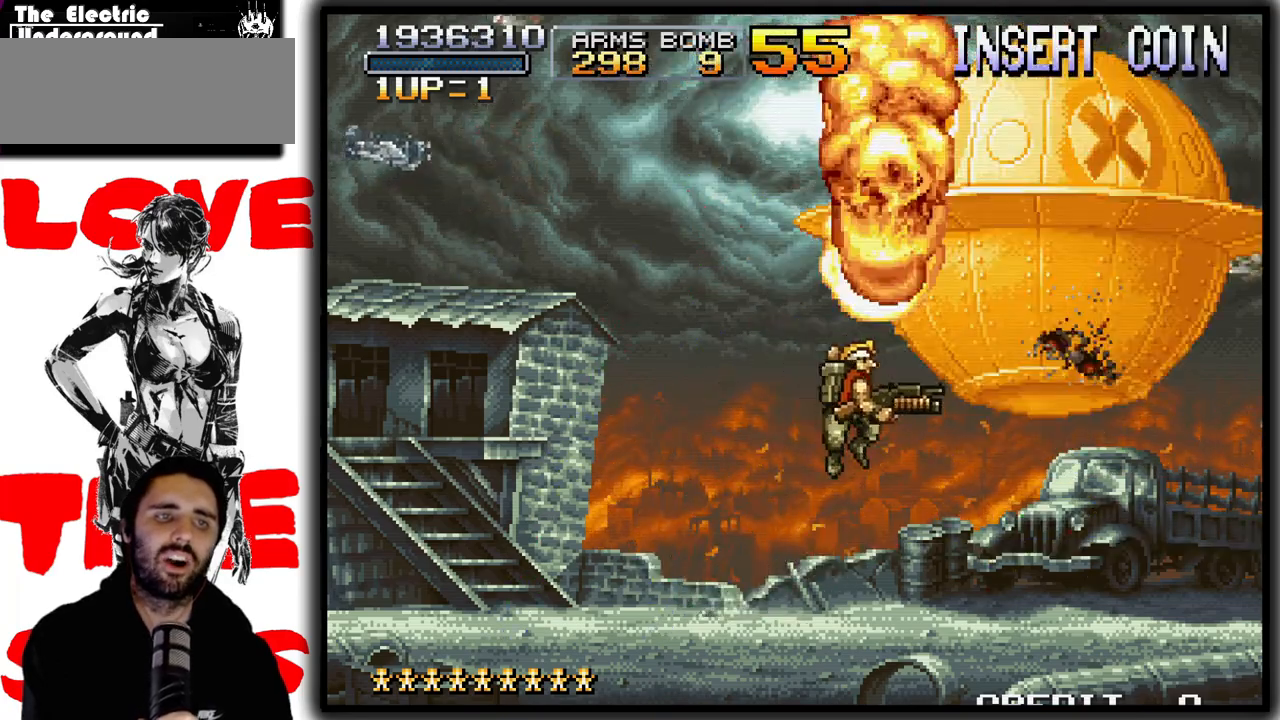
{"buttons": ["CROSS"], "left_stick": "up", "events": [[33, "TRIANGLE", "up"], [367, "CROSS", "down"], [450, "left_stick", "up"]]}
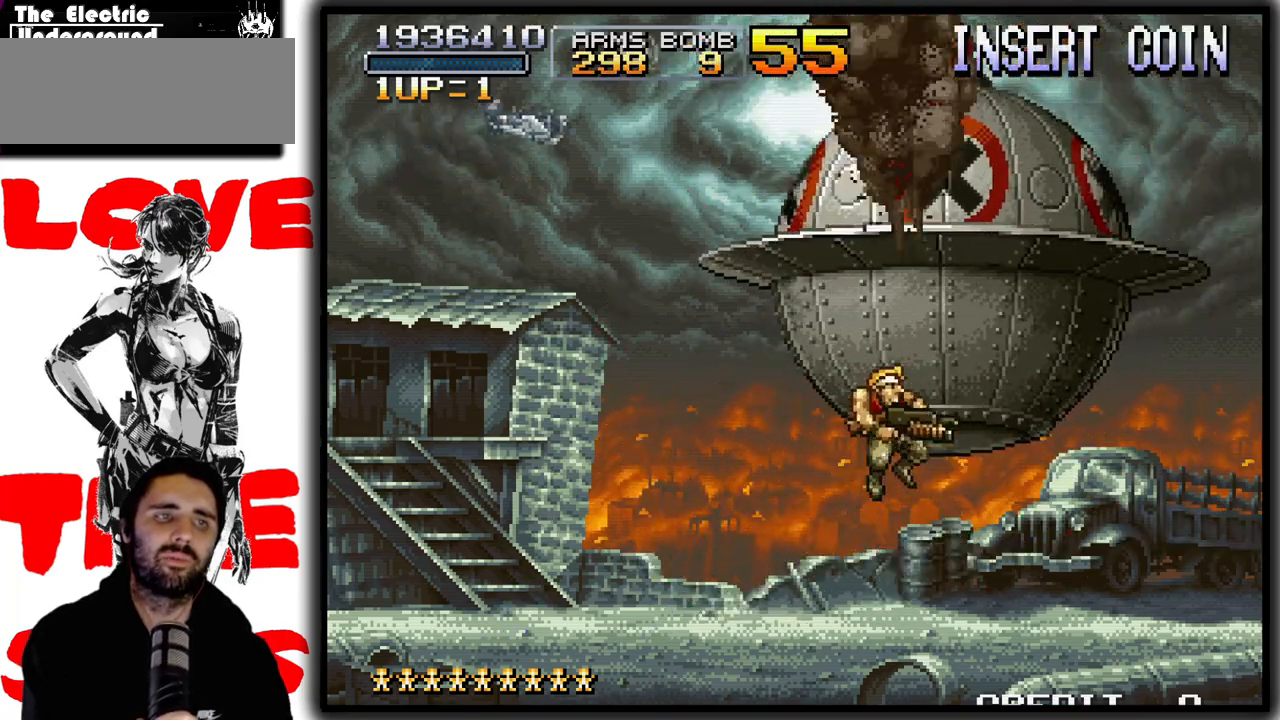
{"buttons": ["TRIANGLE"], "left_stick": "up", "events": [[17, "CROSS", "up"], [50, "TRIANGLE", "down"], [133, "TRIANGLE", "up"], [200, "TRIANGLE", "down"], [283, "TRIANGLE", "up"], [350, "TRIANGLE", "down"], [433, "TRIANGLE", "up"], [483, "TRIANGLE", "down"]]}
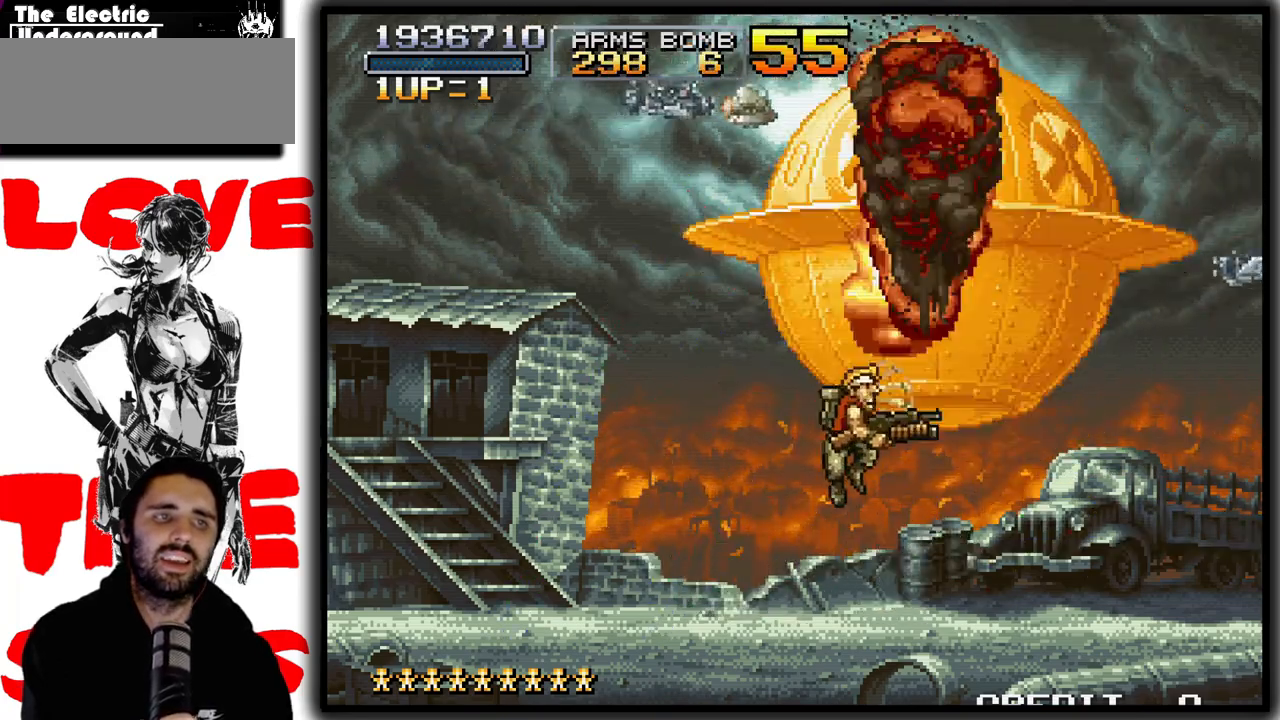
{"buttons": [], "left_stick": "up", "events": [[67, "TRIANGLE", "up"], [367, "CROSS", "down"], [500, "CROSS", "up"]]}
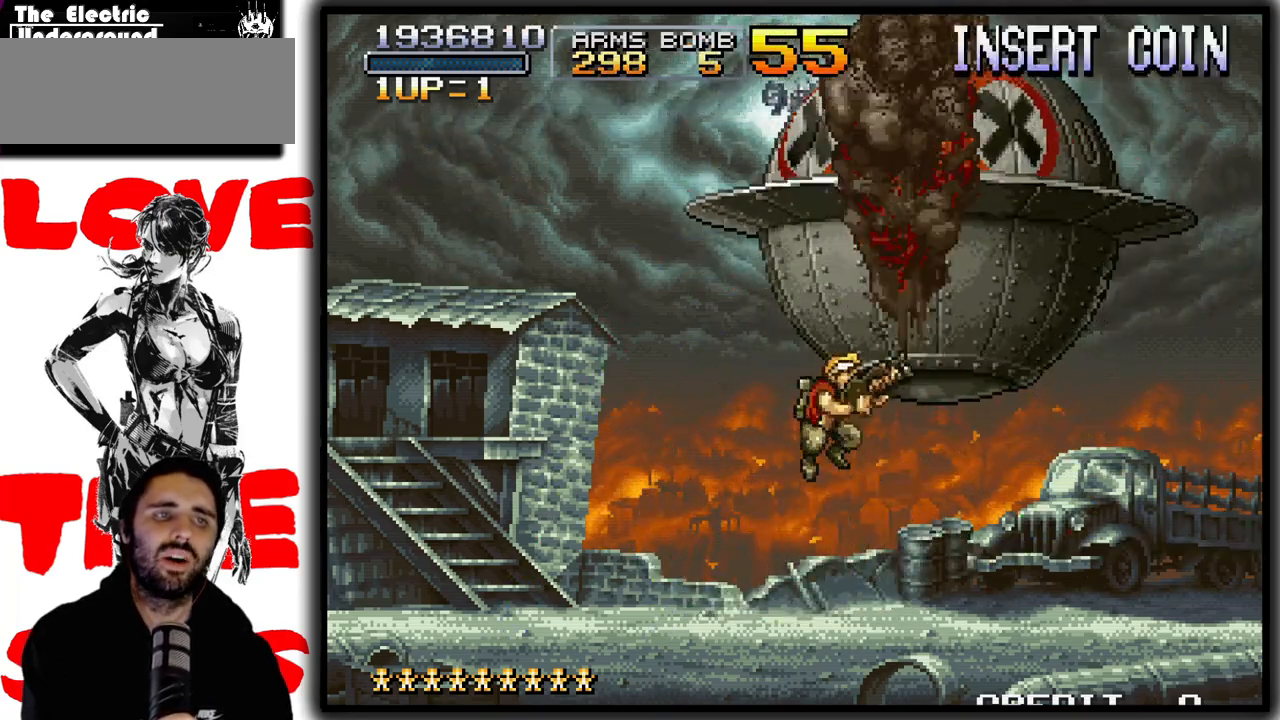
{"buttons": [], "left_stick": "up", "events": [[50, "TRIANGLE", "down"], [150, "TRIANGLE", "up"], [217, "TRIANGLE", "down"], [300, "TRIANGLE", "up"], [367, "TRIANGLE", "down"], [467, "TRIANGLE", "up"]]}
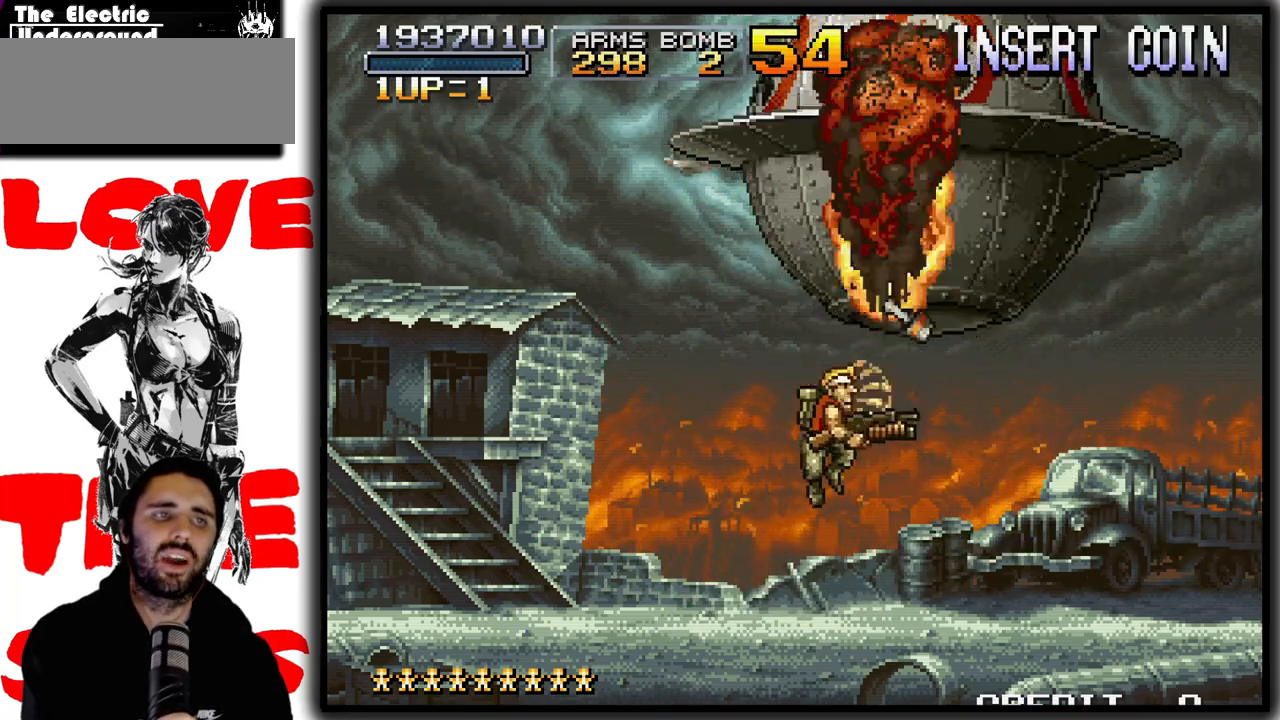
{"buttons": ["SQUARE"], "left_stick": "up", "events": [[217, "SQUARE", "down"]]}
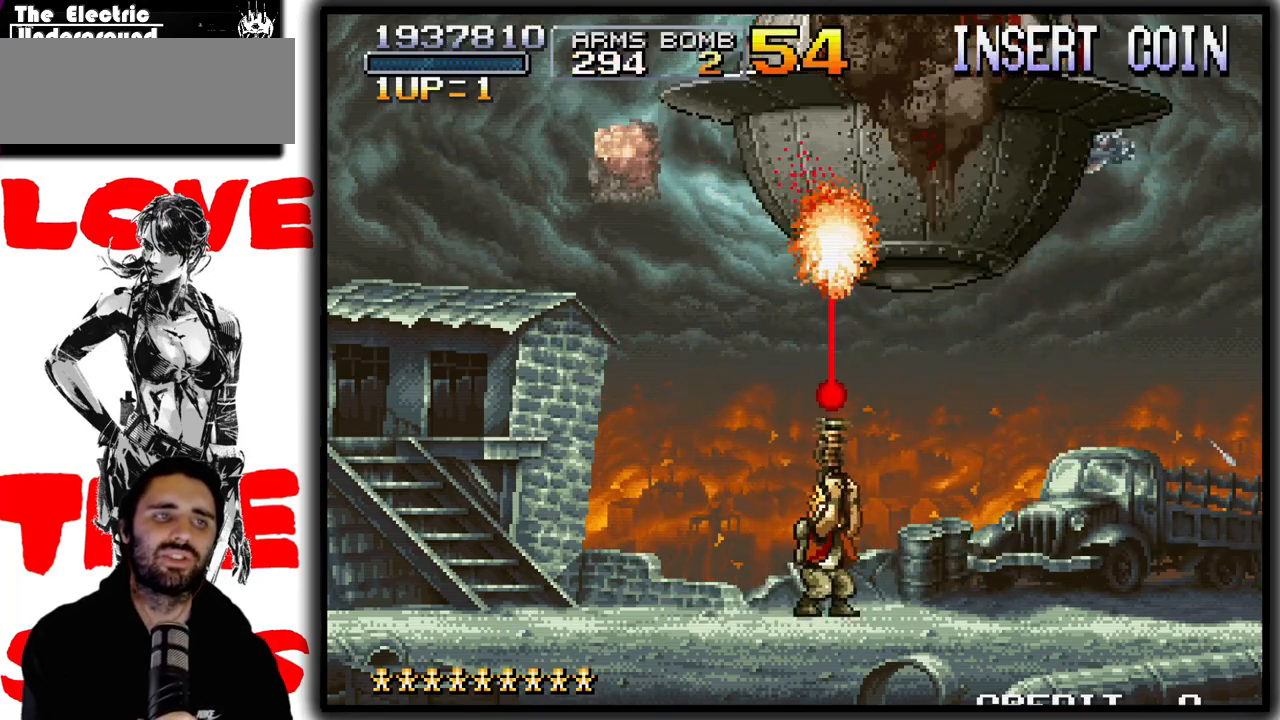
{"buttons": [], "left_stick": "up-left", "events": [[217, "SQUARE", "up"], [267, "left_stick", "up-left"]]}
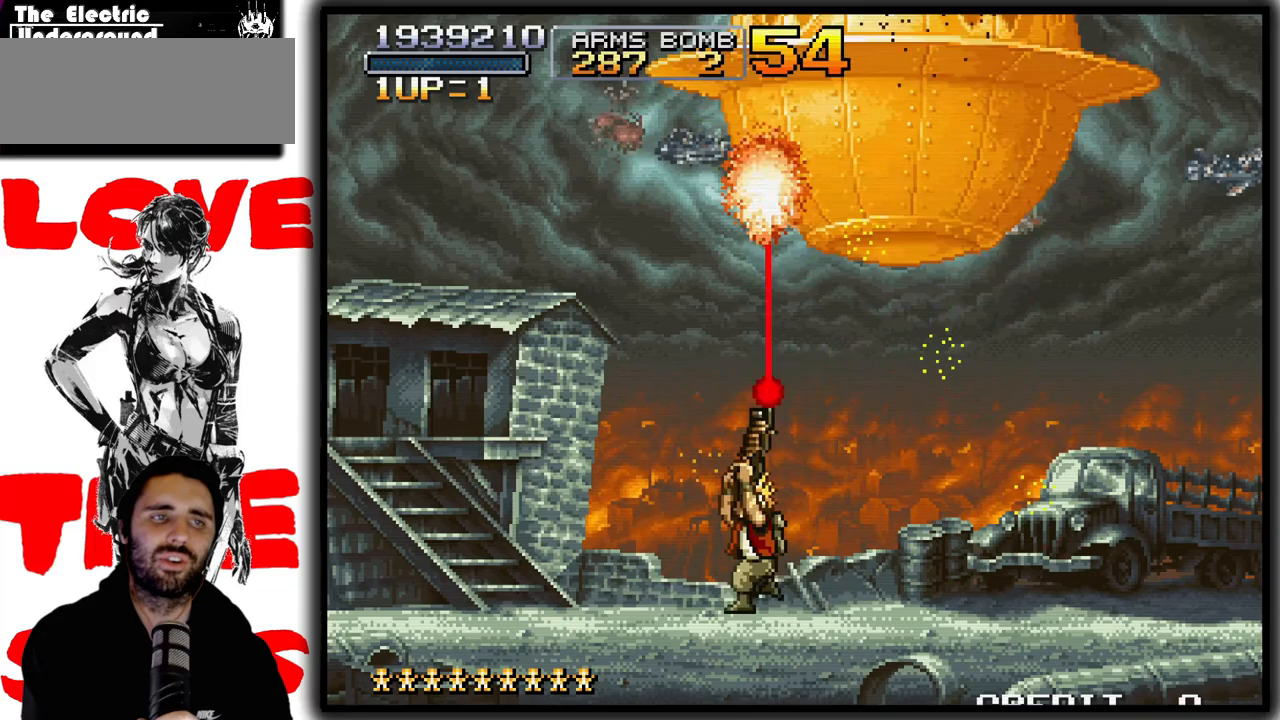
{"buttons": [], "left_stick": "up", "events": [[133, "left_stick", "up-right"], [233, "left_stick", "up"]]}
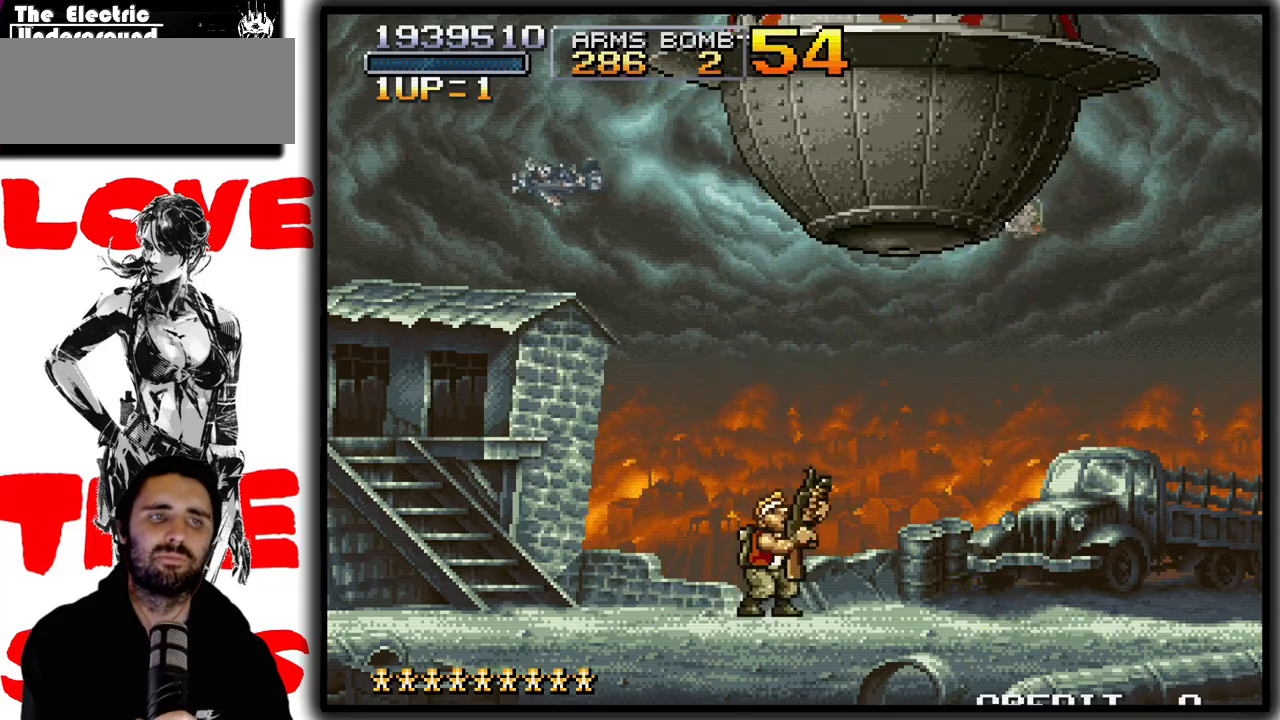
{"buttons": [], "left_stick": "up", "events": []}
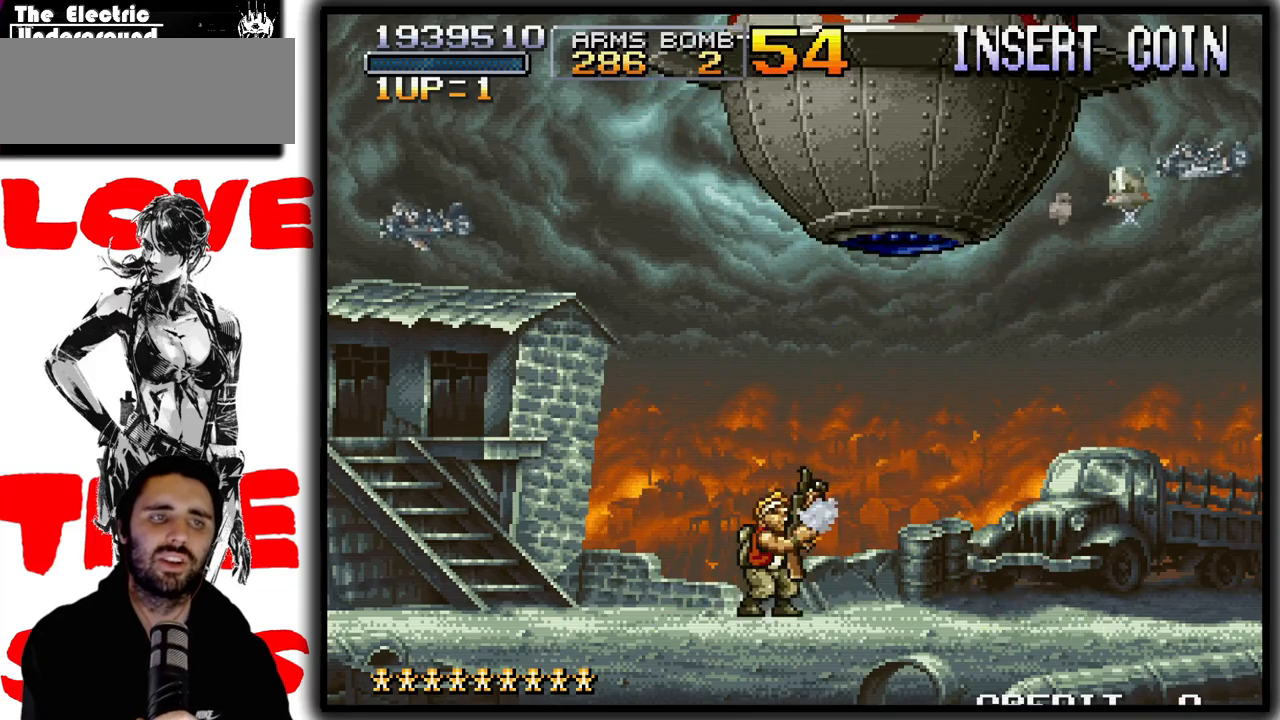
{"buttons": [], "left_stick": "up", "events": []}
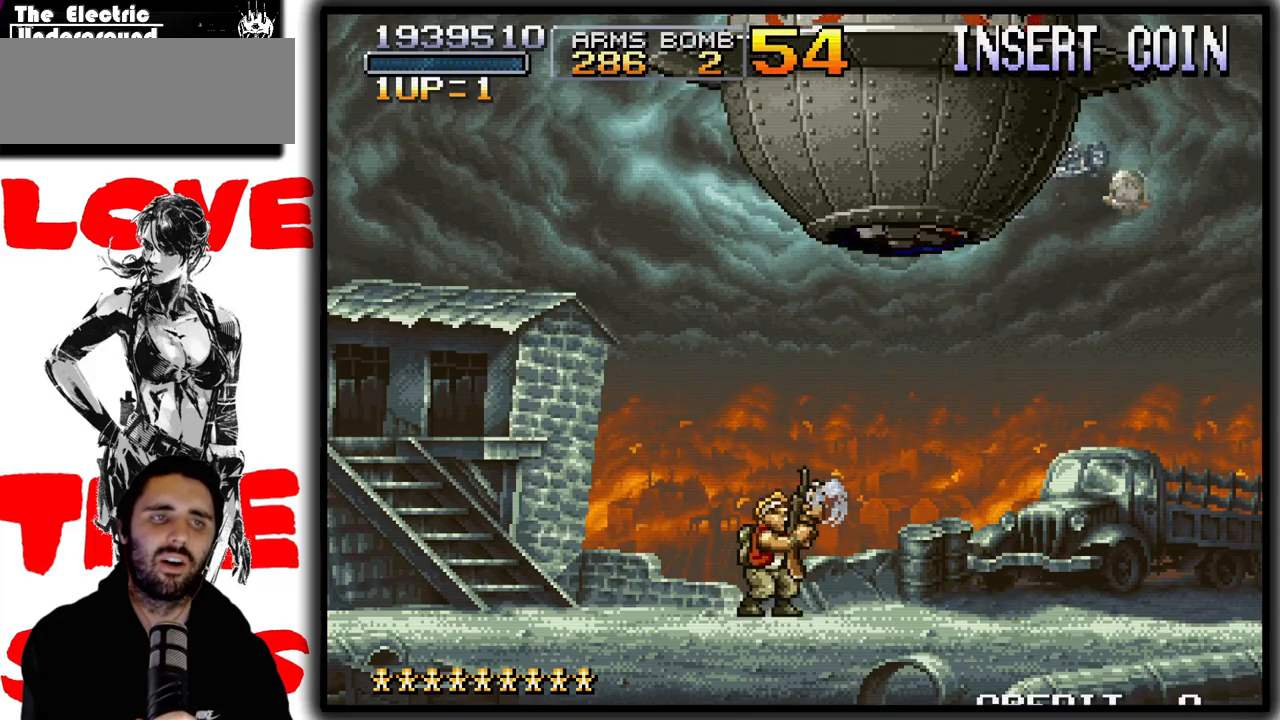
{"buttons": ["CROSS"], "left_stick": "up", "events": [[267, "CROSS", "down"]]}
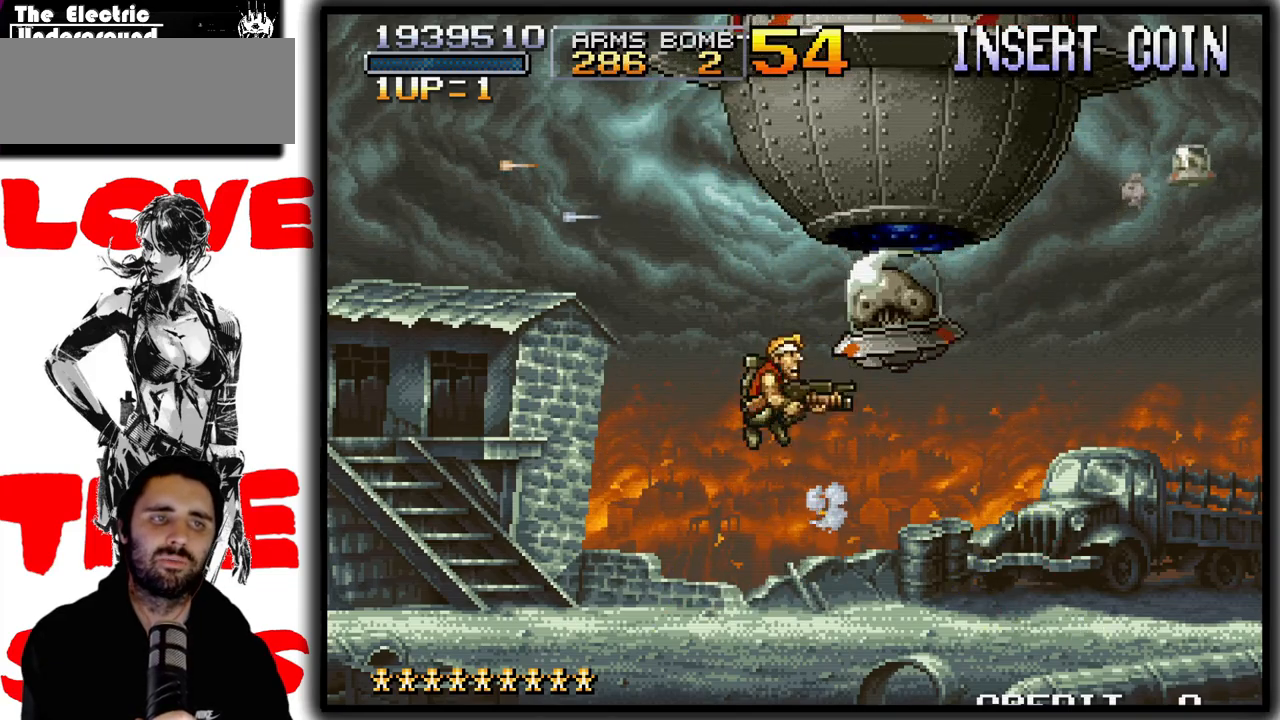
{"buttons": [], "left_stick": "up", "events": [[17, "CROSS", "up"], [33, "TRIANGLE", "down"], [133, "TRIANGLE", "up"], [217, "TRIANGLE", "down"], [267, "TRIANGLE", "up"], [317, "TRIANGLE", "down"], [417, "TRIANGLE", "up"]]}
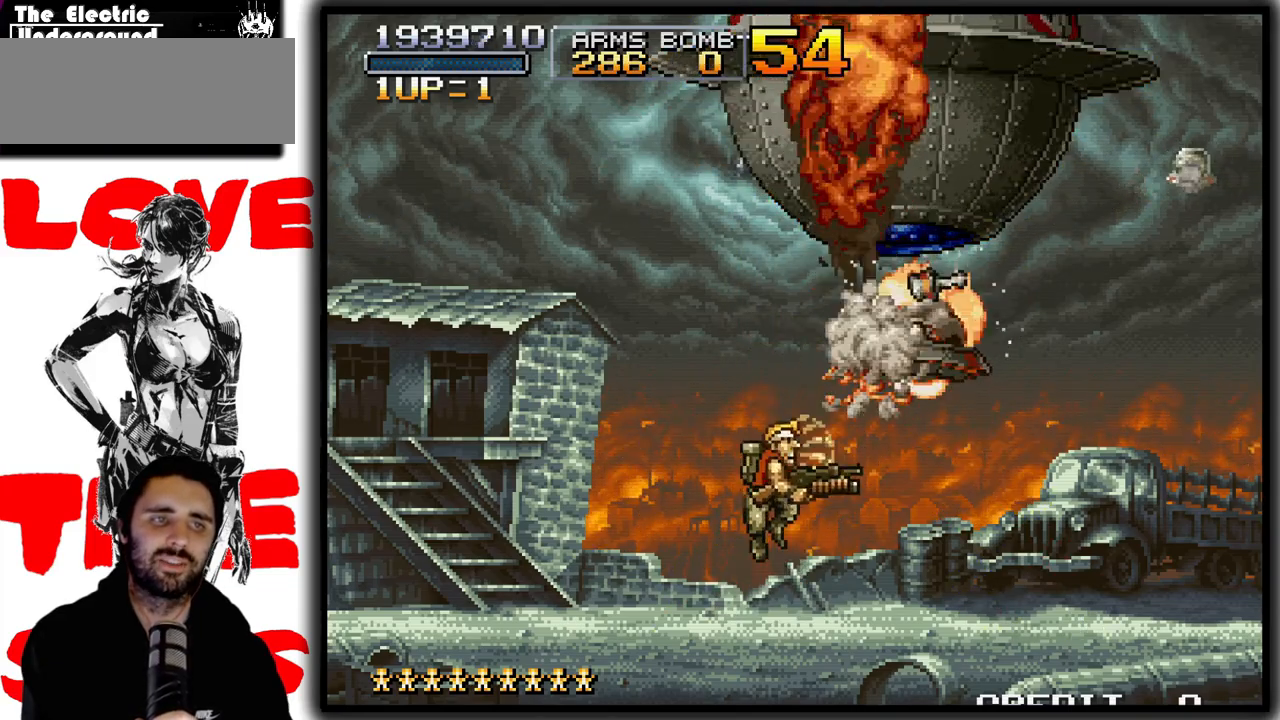
{"buttons": [], "left_stick": "up", "events": []}
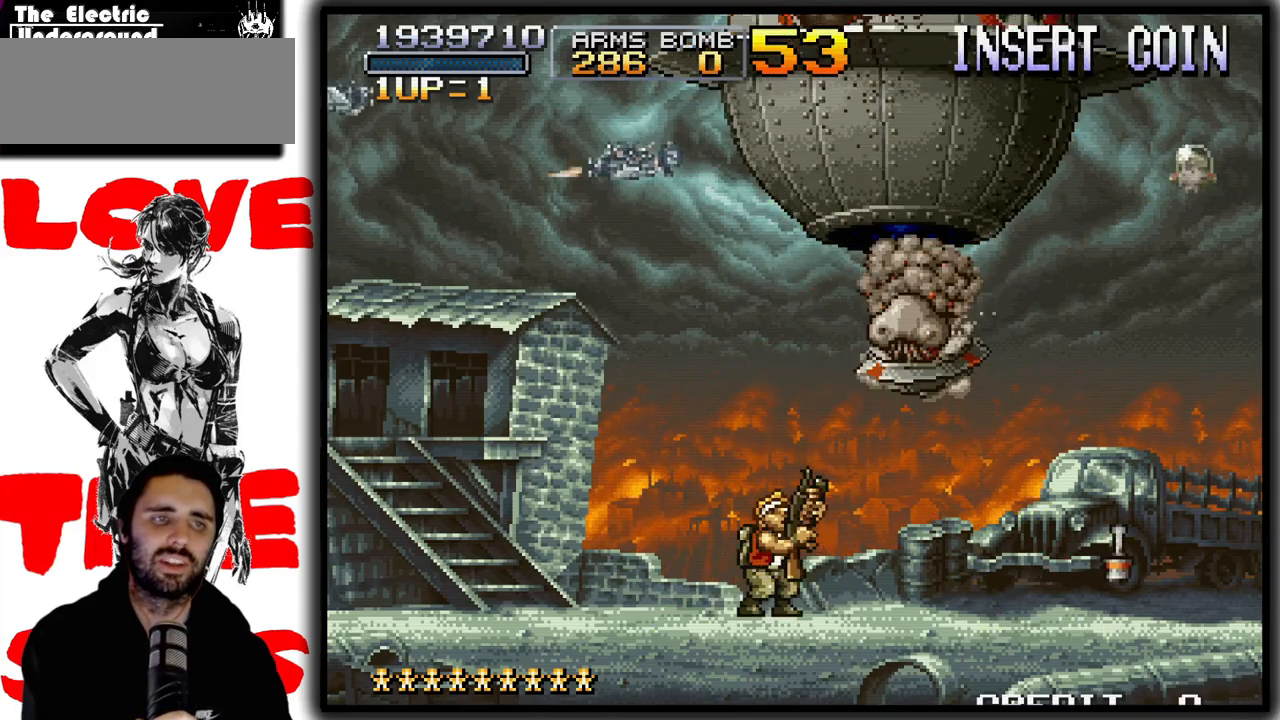
{"buttons": [], "left_stick": "up", "events": []}
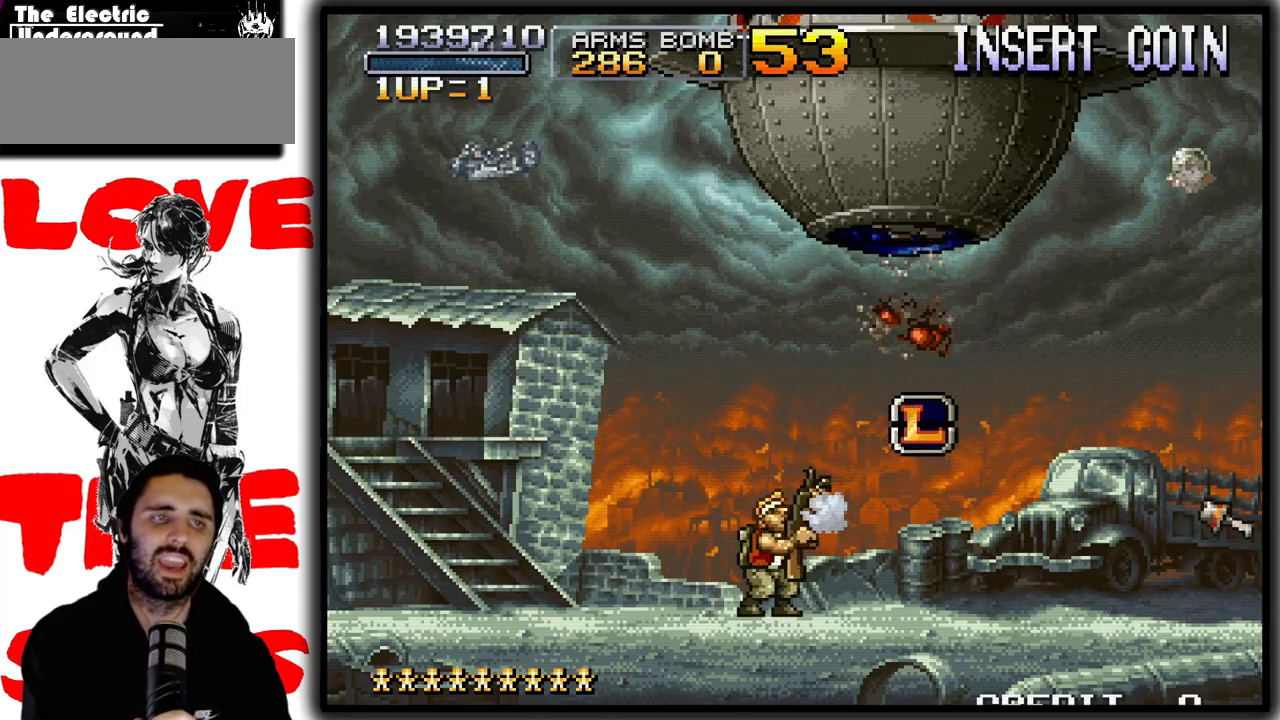
{"buttons": ["SQUARE"], "left_stick": "up-right", "events": [[233, "SQUARE", "down"], [300, "left_stick", "up-right"]]}
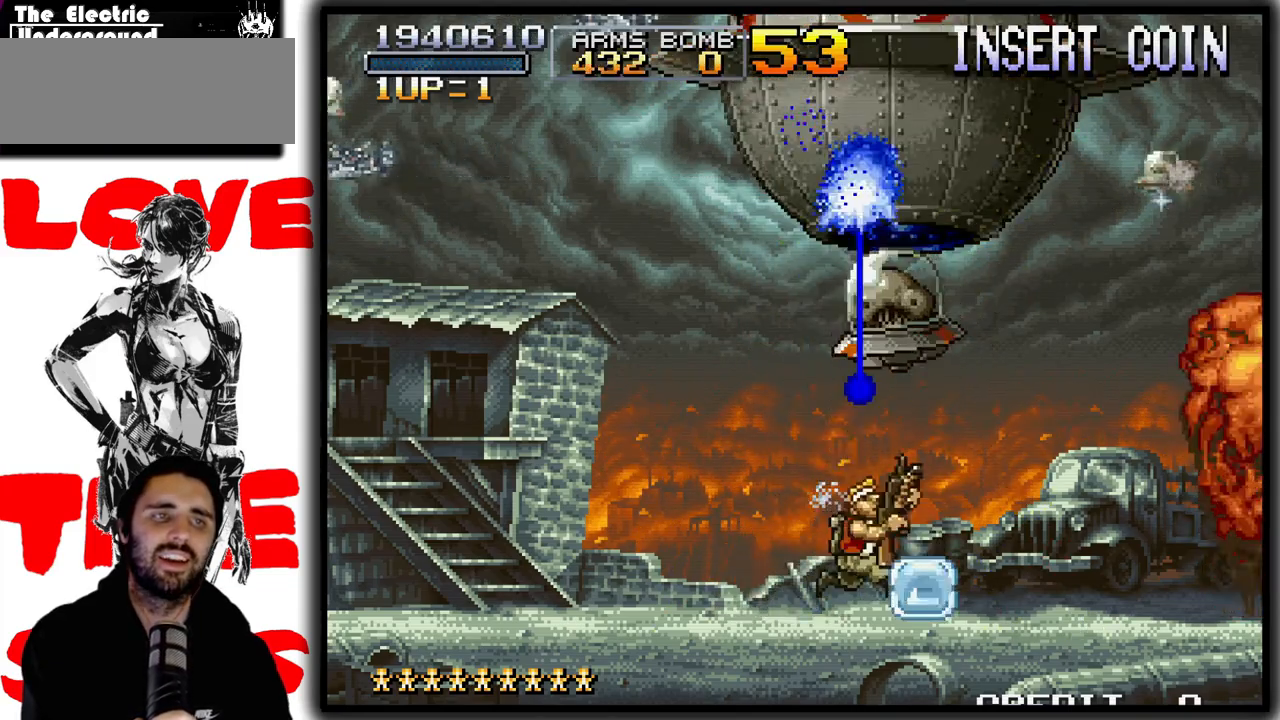
{"buttons": ["SQUARE"], "left_stick": "up-left", "events": [[283, "left_stick", "up"], [450, "left_stick", "up-left"]]}
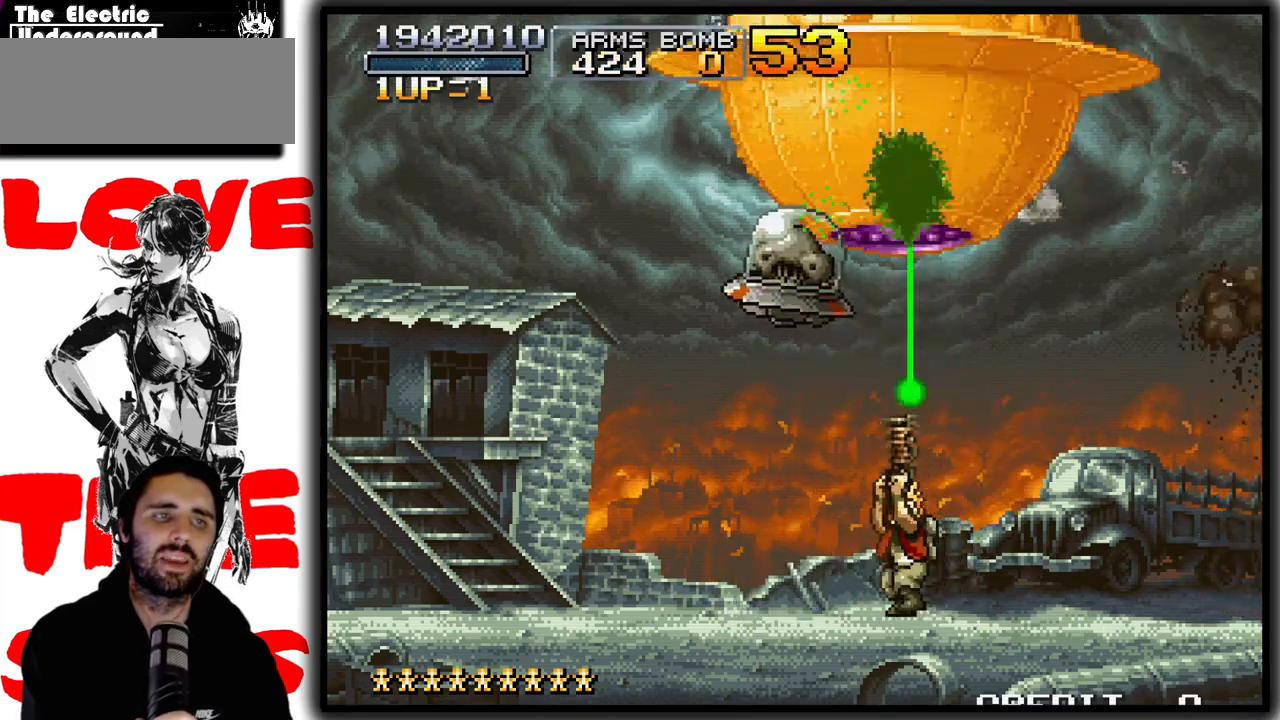
{"buttons": ["SQUARE"], "left_stick": "up-left", "events": []}
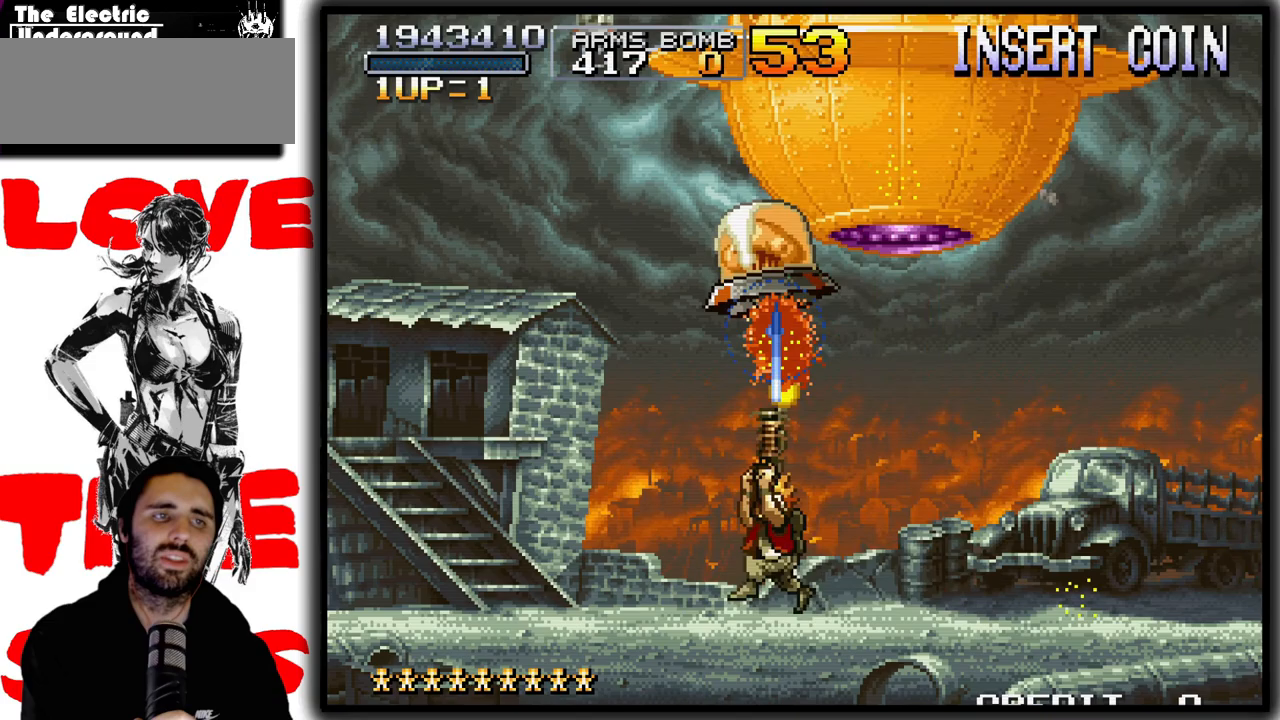
{"buttons": ["SQUARE"], "left_stick": "up-left", "events": []}
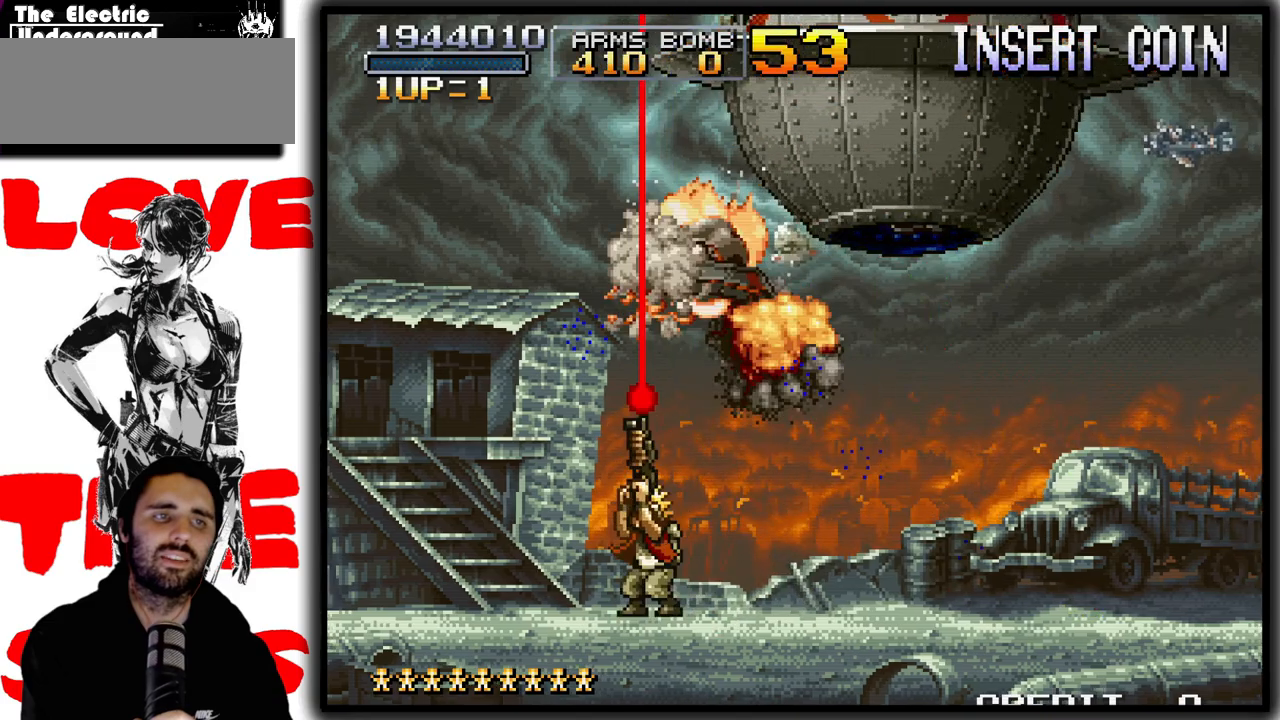
{"buttons": ["SQUARE"], "left_stick": "up-right", "events": [[33, "left_stick", "up-right"], [100, "SQUARE", "up"], [383, "SQUARE", "down"]]}
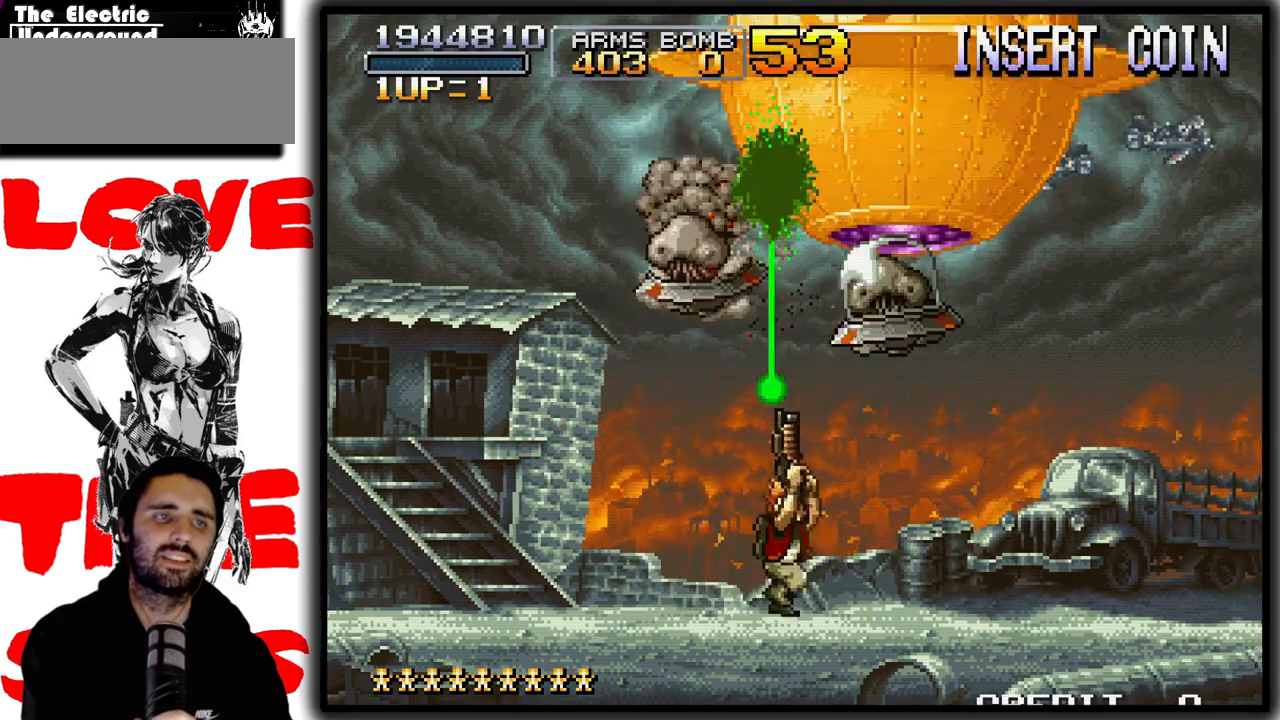
{"buttons": ["SQUARE"], "left_stick": "up-right", "events": []}
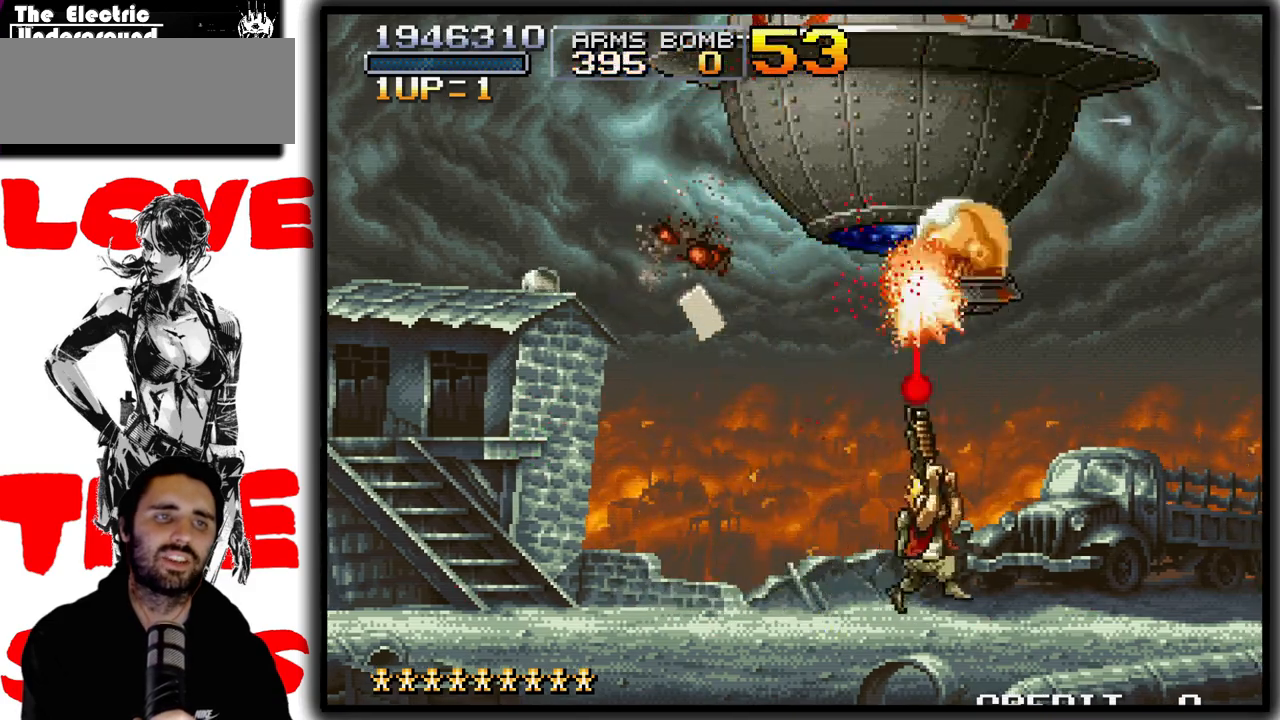
{"buttons": ["SQUARE"], "left_stick": "up", "events": [[350, "left_stick", "up"]]}
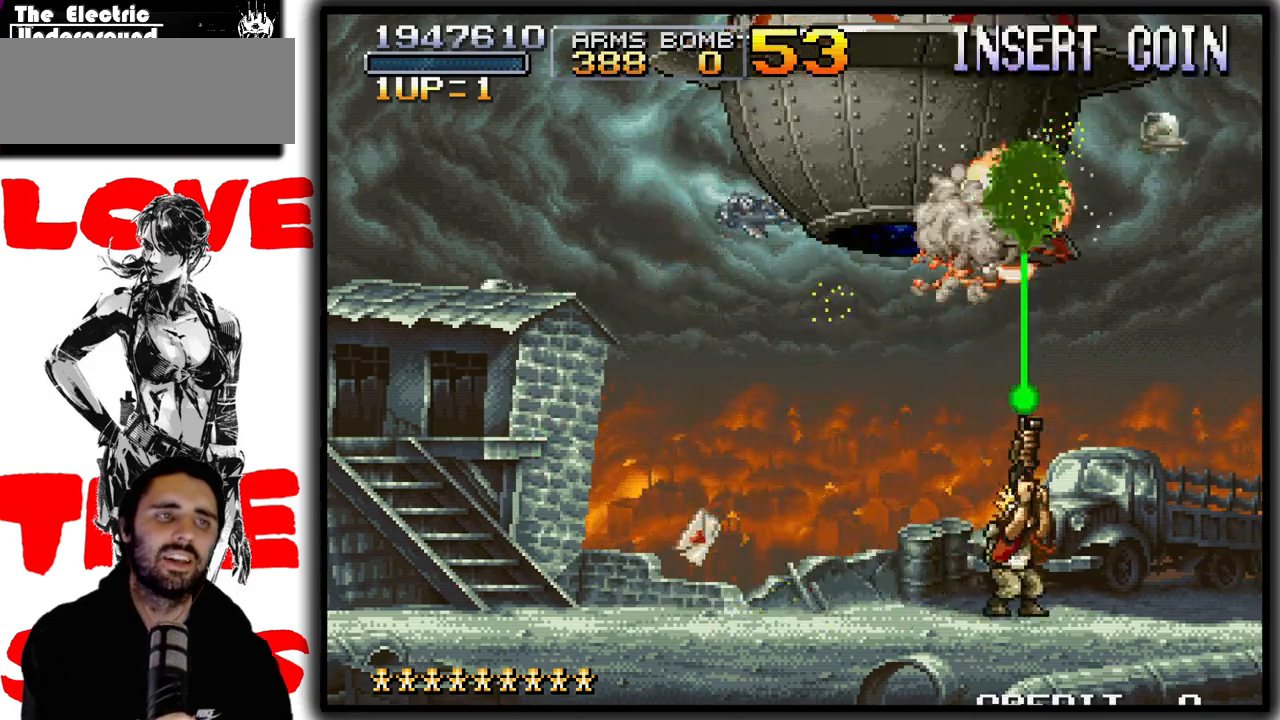
{"buttons": ["SQUARE"], "left_stick": "up", "events": [[50, "left_stick", "up-left"], [500, "left_stick", "up"]]}
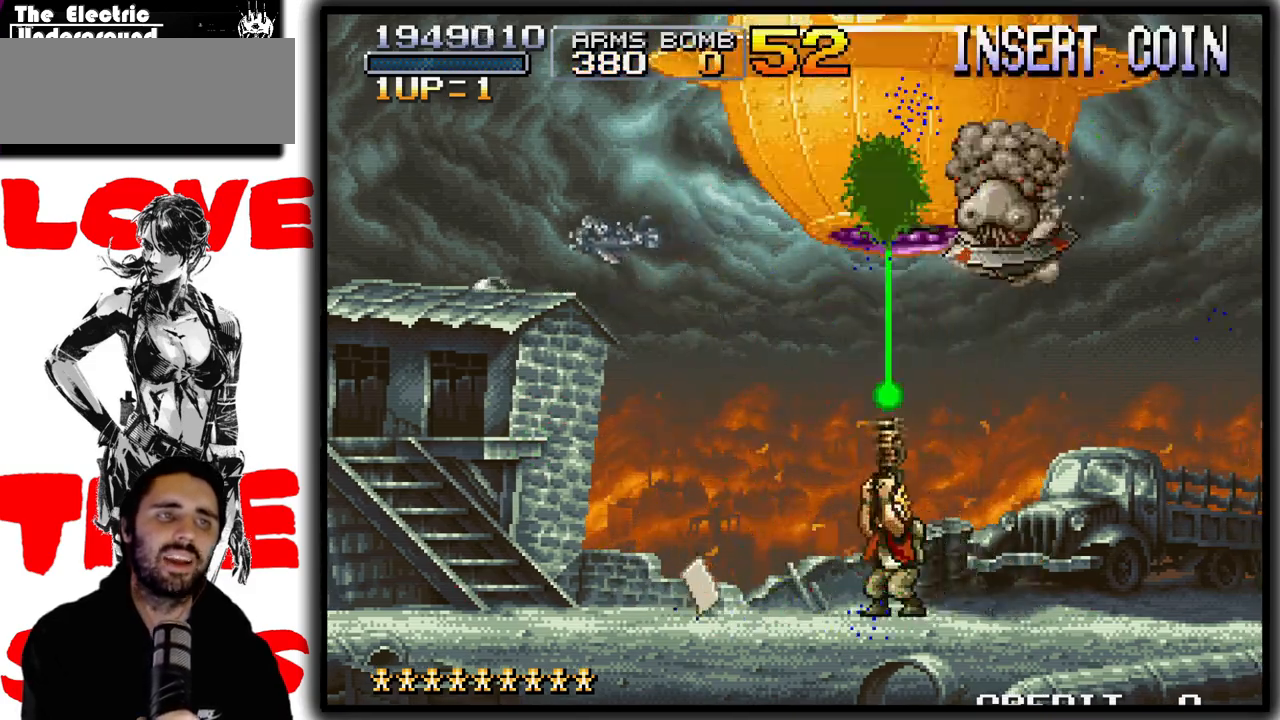
{"buttons": ["SQUARE"], "left_stick": "up", "events": []}
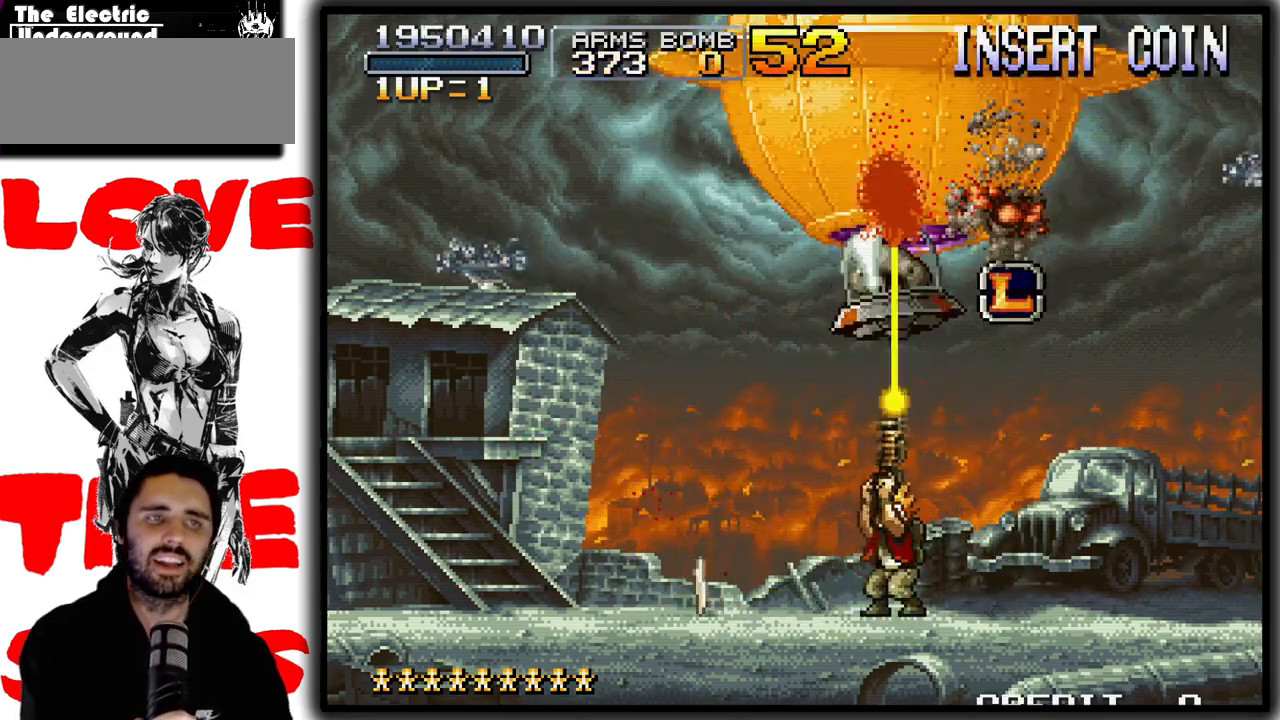
{"buttons": ["SQUARE"], "left_stick": "up", "events": []}
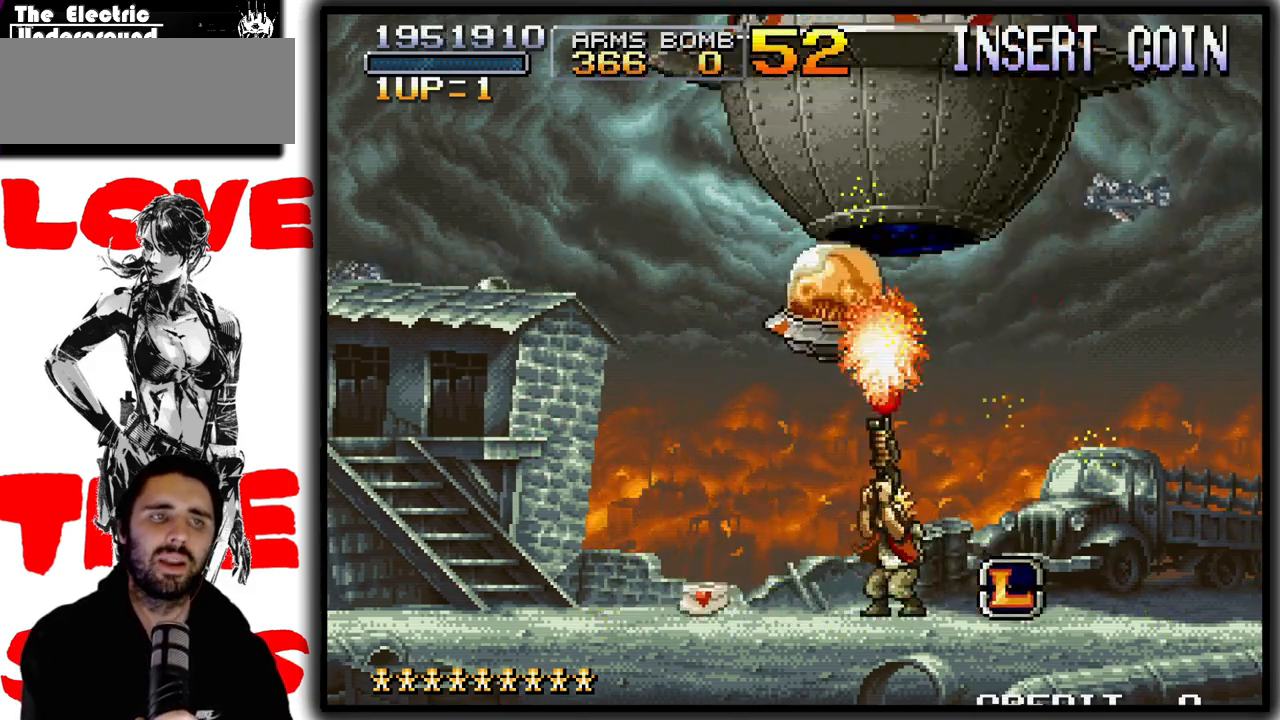
{"buttons": ["SQUARE"], "left_stick": "up-right", "events": [[233, "left_stick", "up-right"]]}
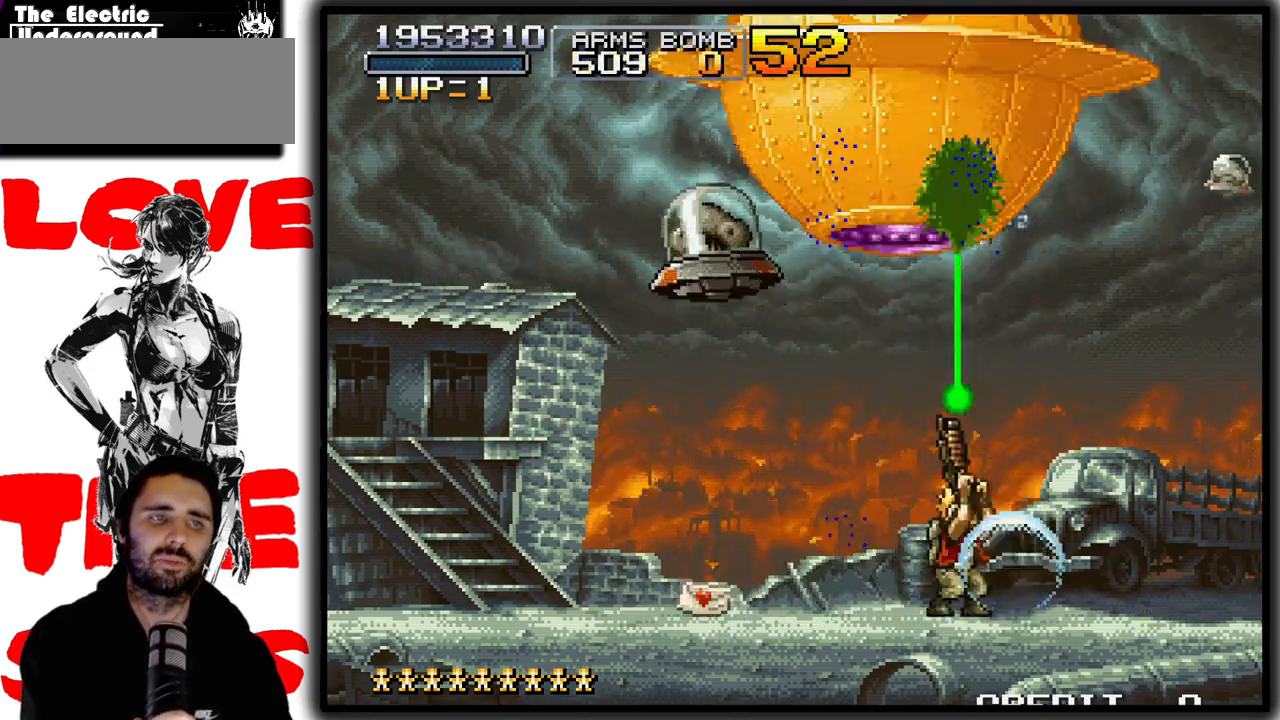
{"buttons": ["SQUARE"], "left_stick": "up-left", "events": [[17, "left_stick", "up-left"]]}